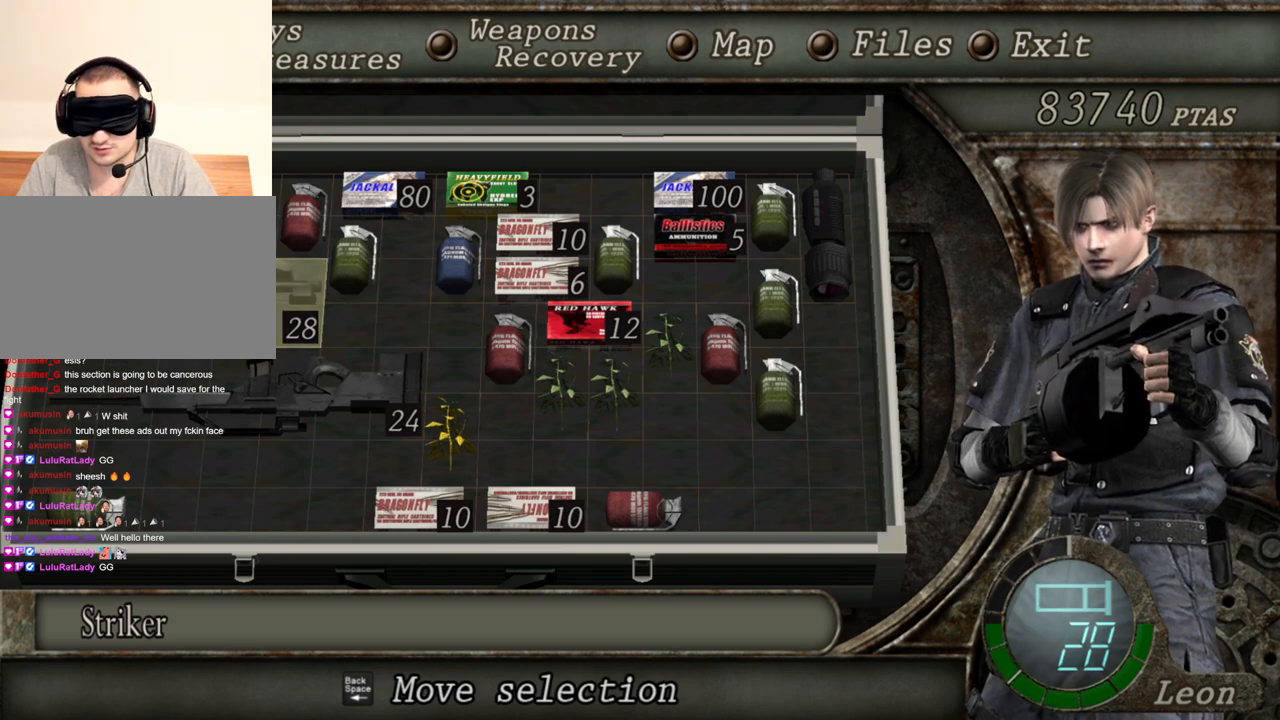
Gameplay with keyboard and mouse; each line is a JSON object with the keys and mouse buttons held at the frame after it. "events" lists presses ("down") and releases ("up") of "1", "2", "3", "4", "5", "a", "b", "c", "d", "e", "f", "g", "q", "r", "s", "shift", "space", "t", "tab", "tilde", "v", "w", "x", "z", "mouse_left", "mouse_wheel", "mouse_right", "mouse_mb4" and "mouse_mb5" between this image and that frame as [ms after this image, input, new state], when the widget could be followed in between. "mouse_left", "mouse_wheel", "mouse_right", "mouse_mb4", "mouse_mb5" = the "left", "wheel", "right", "mb4", "mb5" buttons of the "mouse" list. No other keys are recorded. "wheel" means that the mouse wheel is clicked or scrolled. Mouse movement is not recorded. Not read: alt ctrl.
{"keys": [], "mouse": ["right"], "events": [[67, "tab", "down"], [134, "tab", "up"], [367, "mouse_right", "down"]]}
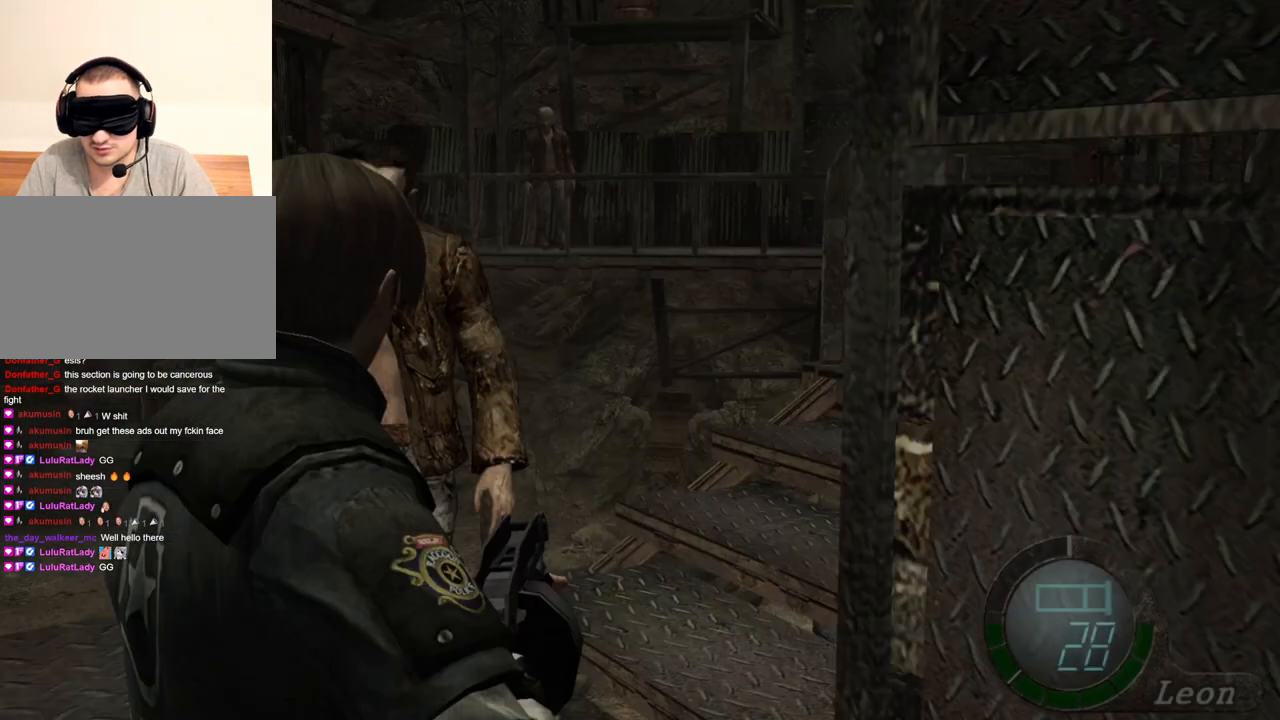
{"keys": [], "mouse": ["left", "right"], "events": [[434, "mouse_left", "down"]]}
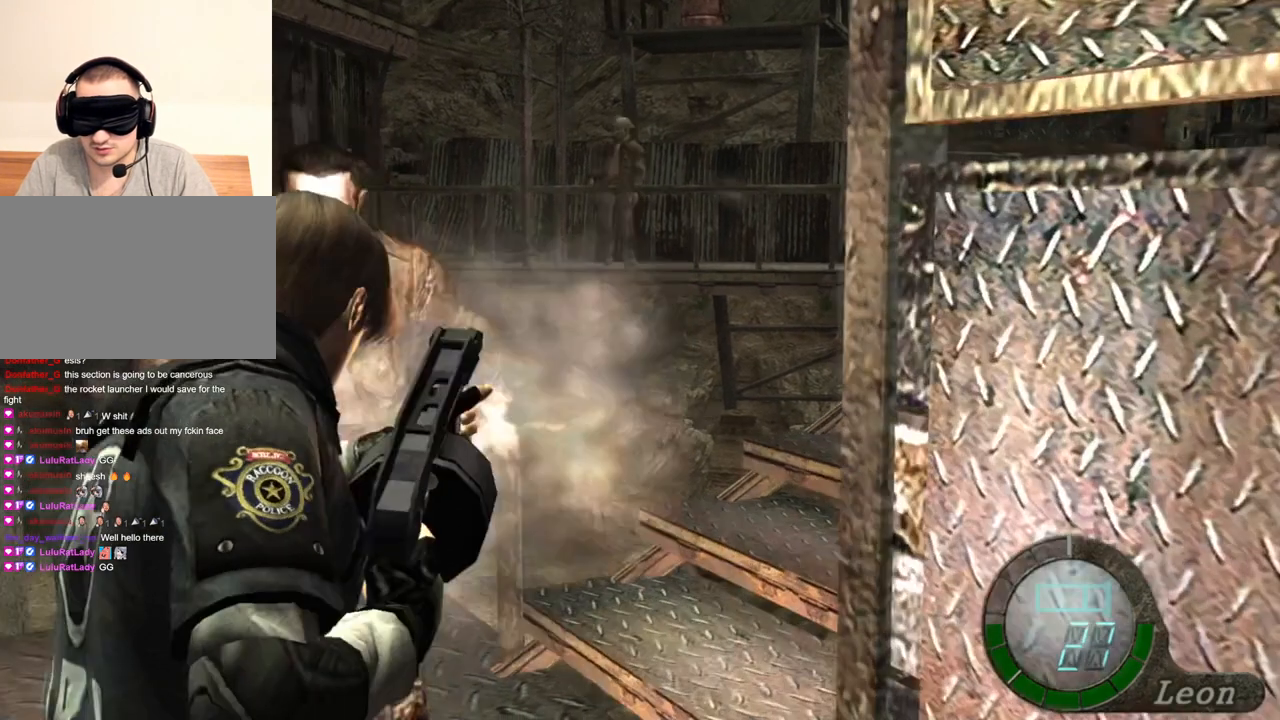
{"keys": [], "mouse": ["right"], "events": [[134, "mouse_left", "up"]]}
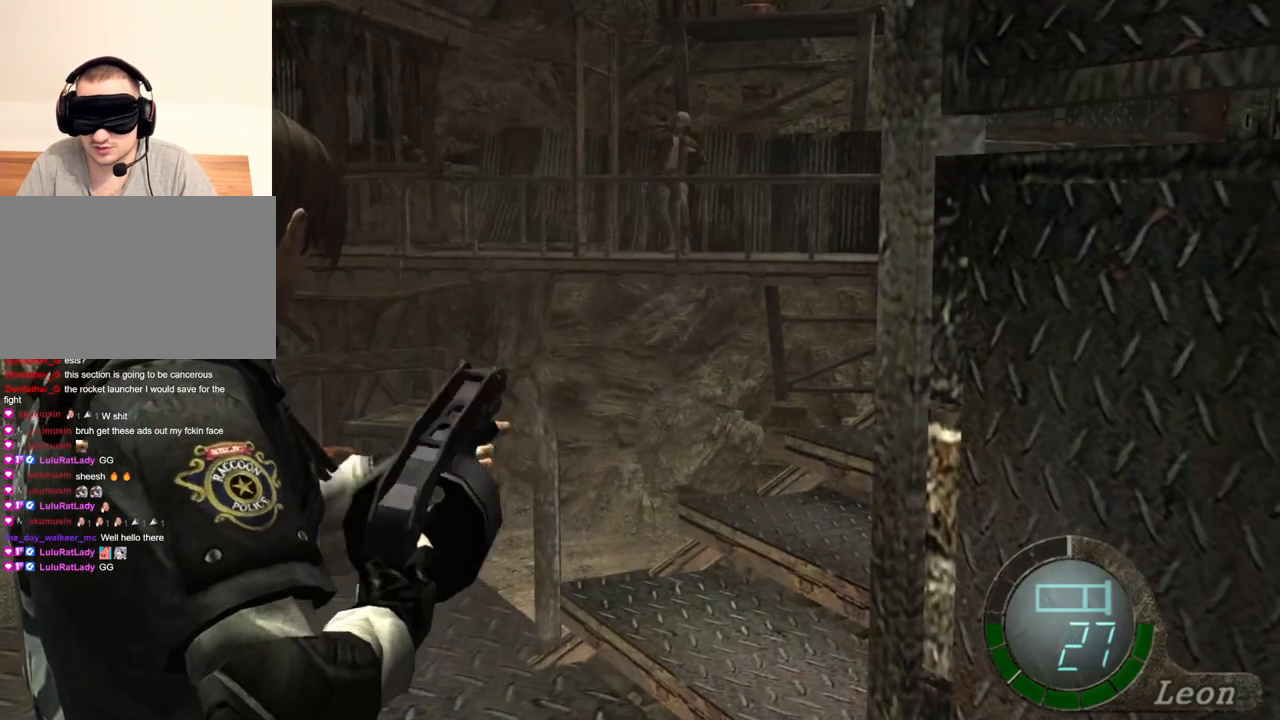
{"keys": [], "mouse": ["left", "right"], "events": [[500, "mouse_left", "down"]]}
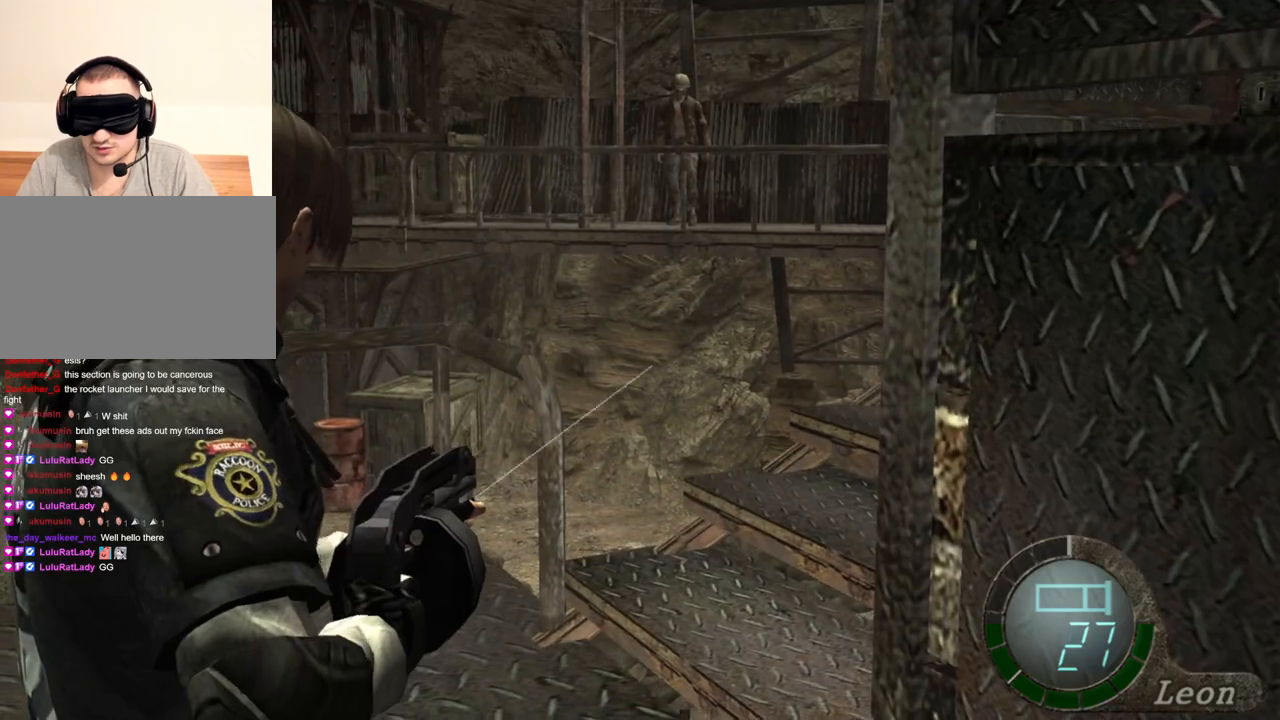
{"keys": [], "mouse": ["right"], "events": [[468, "mouse_left", "up"]]}
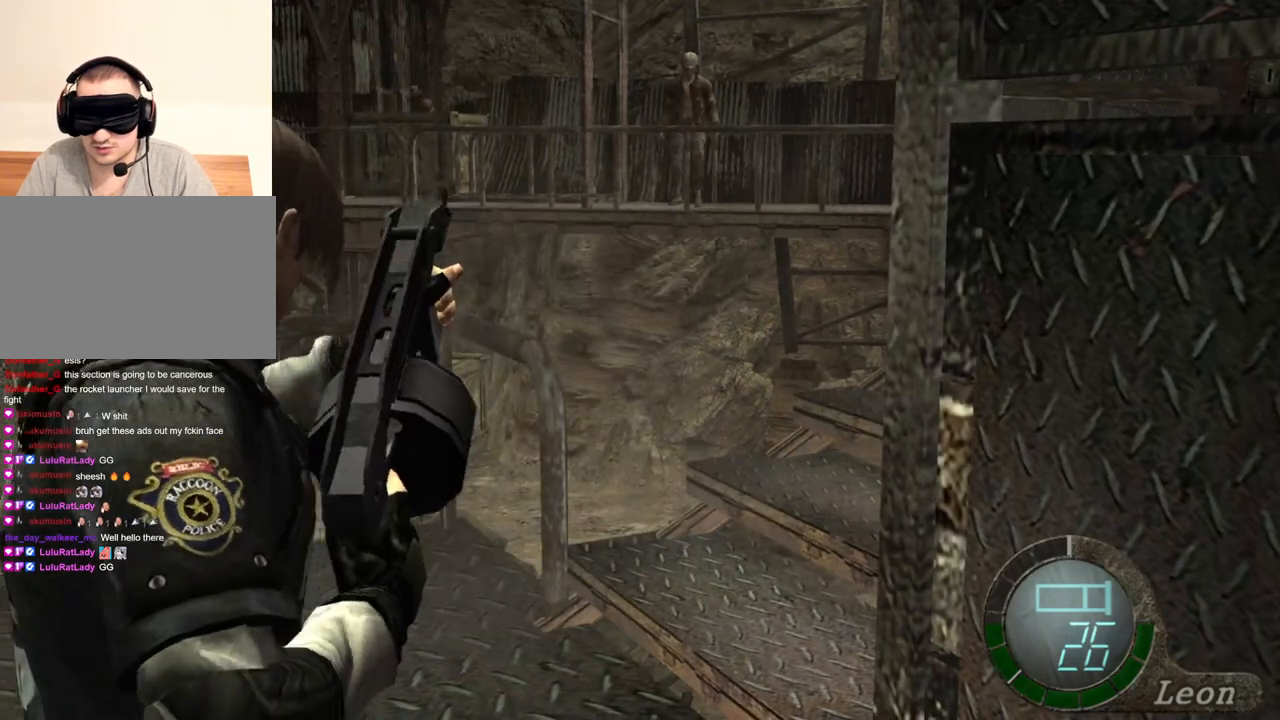
{"keys": [], "mouse": ["left", "right"], "events": [[334, "mouse_left", "down"]]}
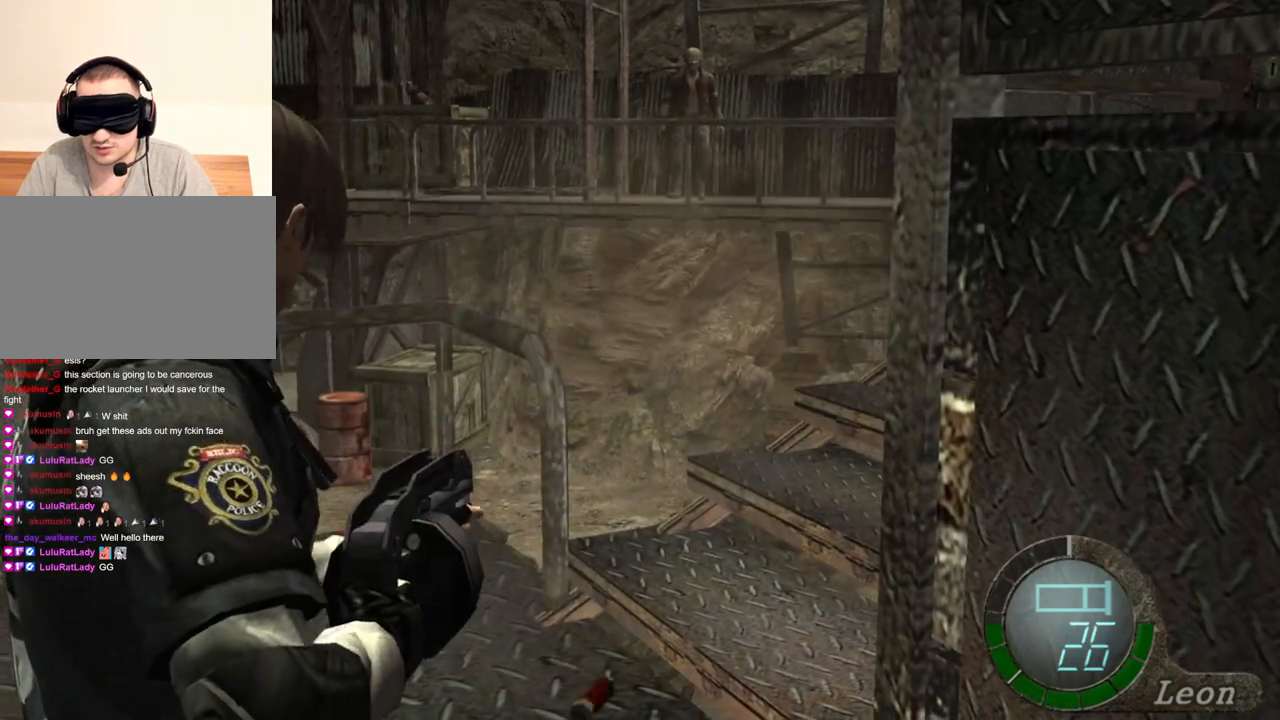
{"keys": [], "mouse": ["right"], "events": [[501, "mouse_left", "up"]]}
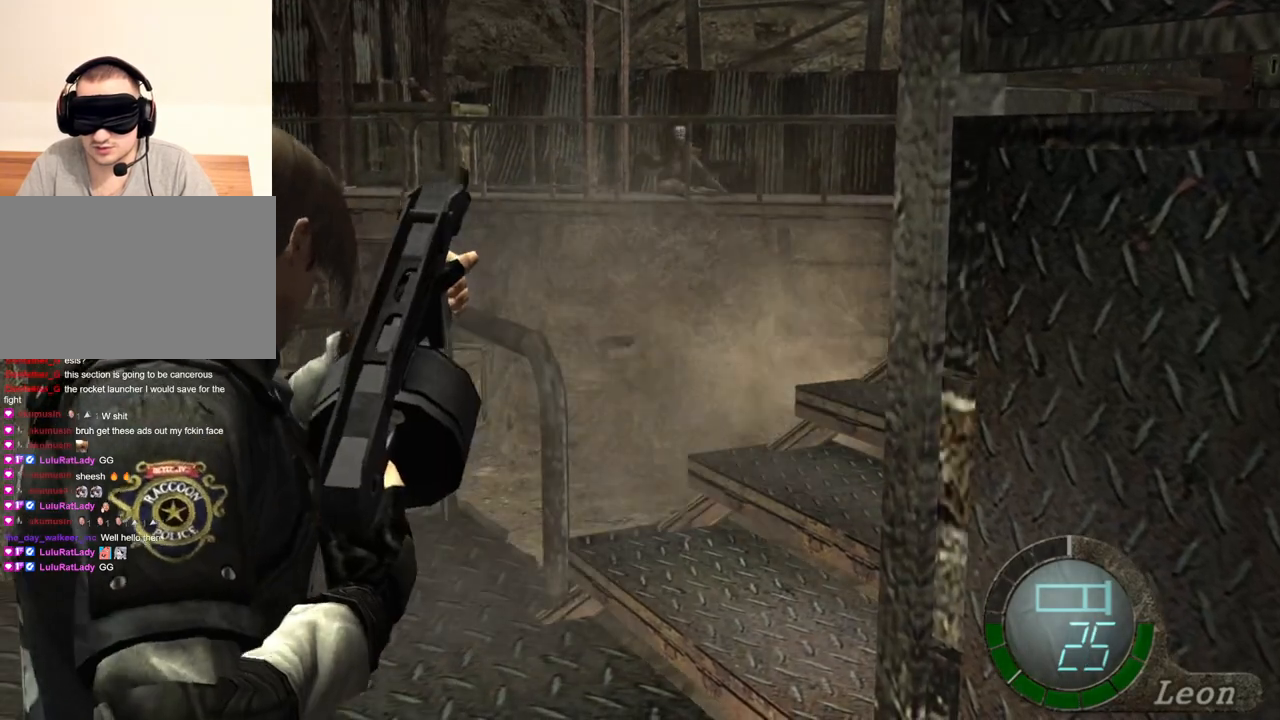
{"keys": [], "mouse": ["left", "right"], "events": [[300, "mouse_left", "down"]]}
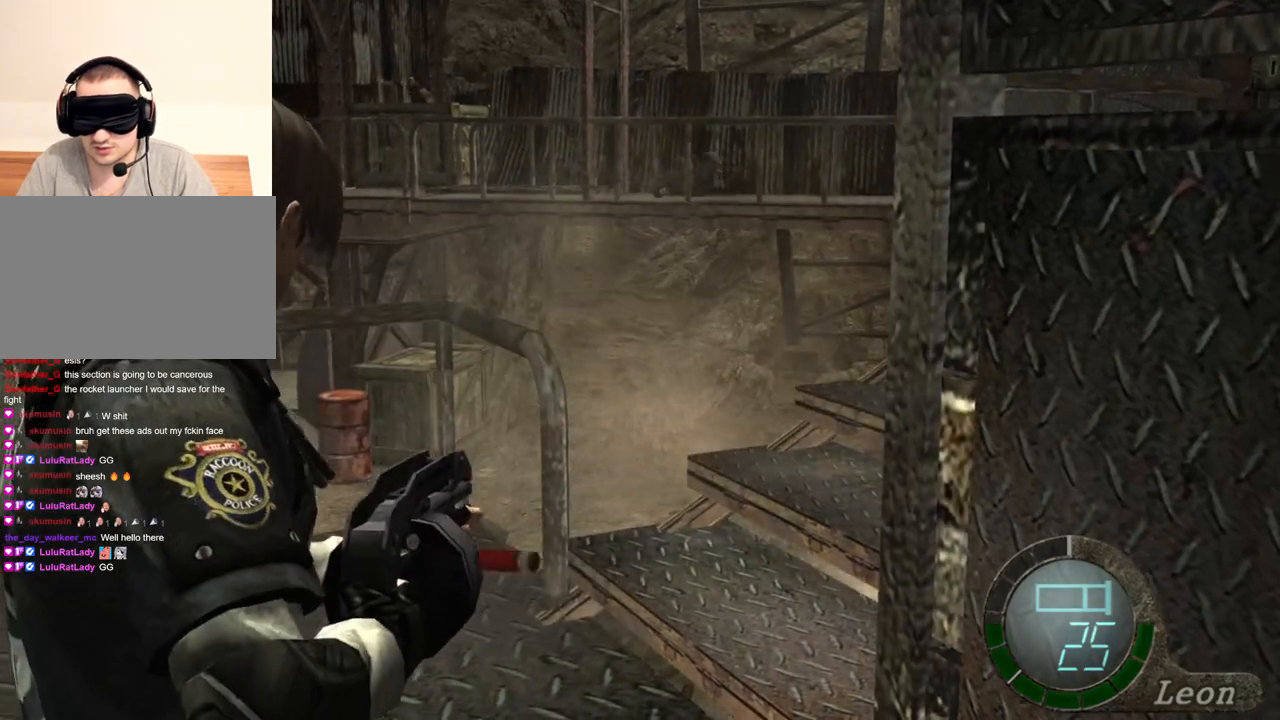
{"keys": [], "mouse": ["left", "right"], "events": []}
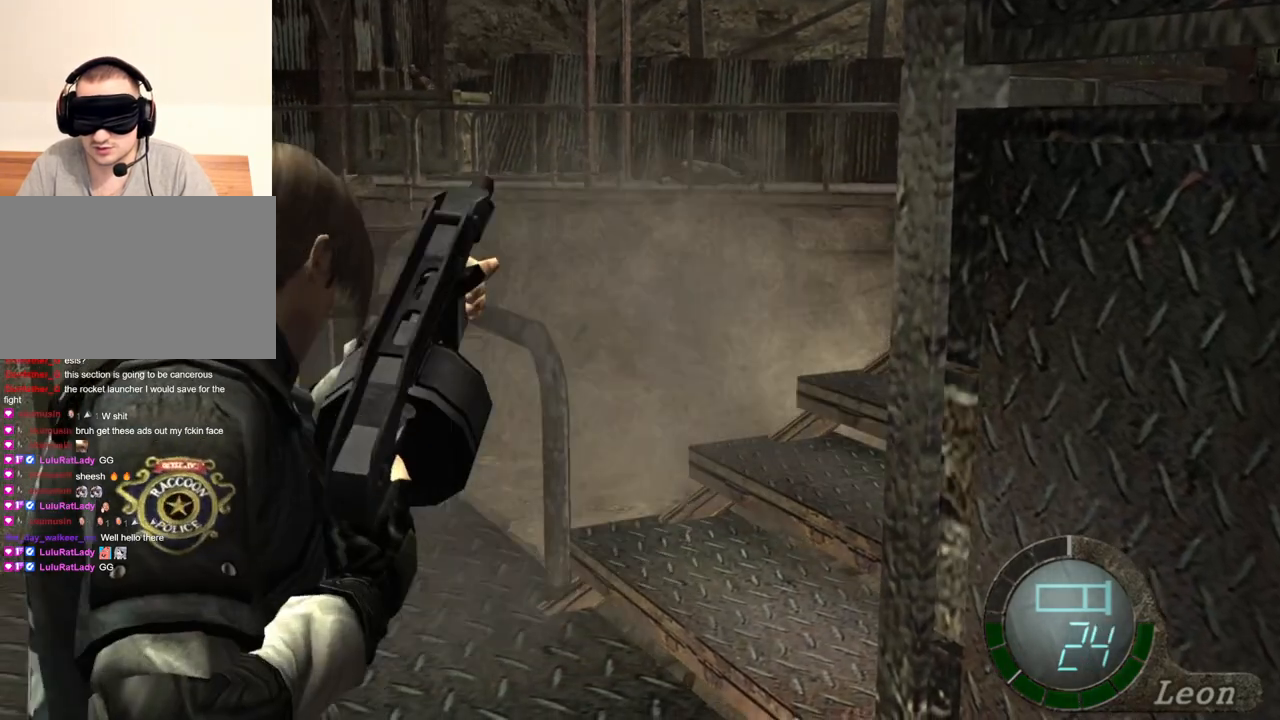
{"keys": [], "mouse": ["right"], "events": [[33, "mouse_left", "up"]]}
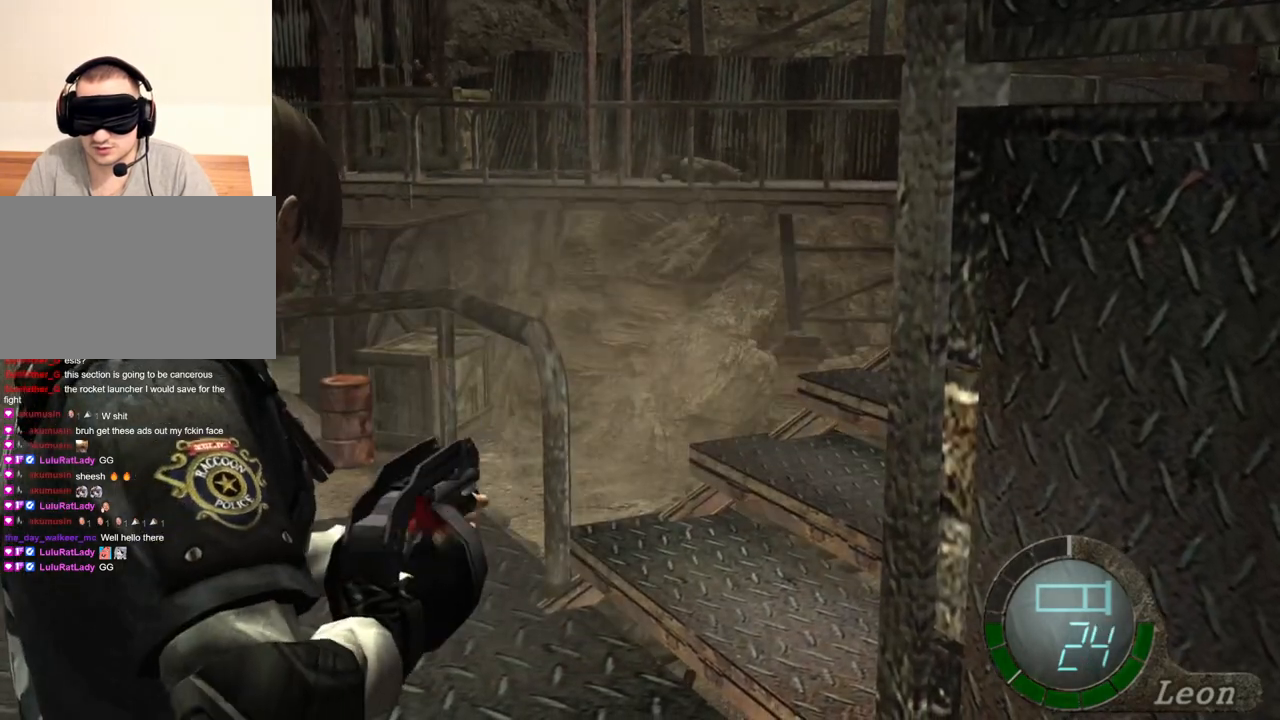
{"keys": [], "mouse": ["right"], "events": []}
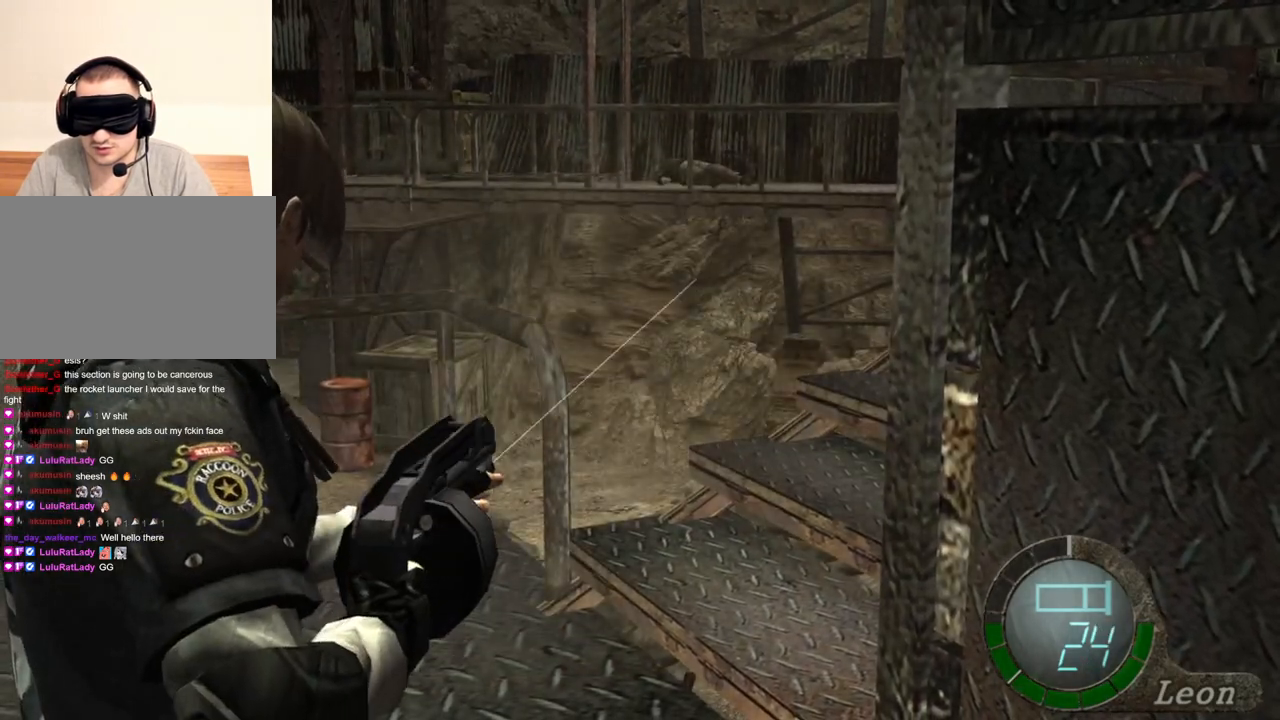
{"keys": [], "mouse": ["right"], "events": [[100, "mouse_left", "down"], [367, "mouse_left", "up"]]}
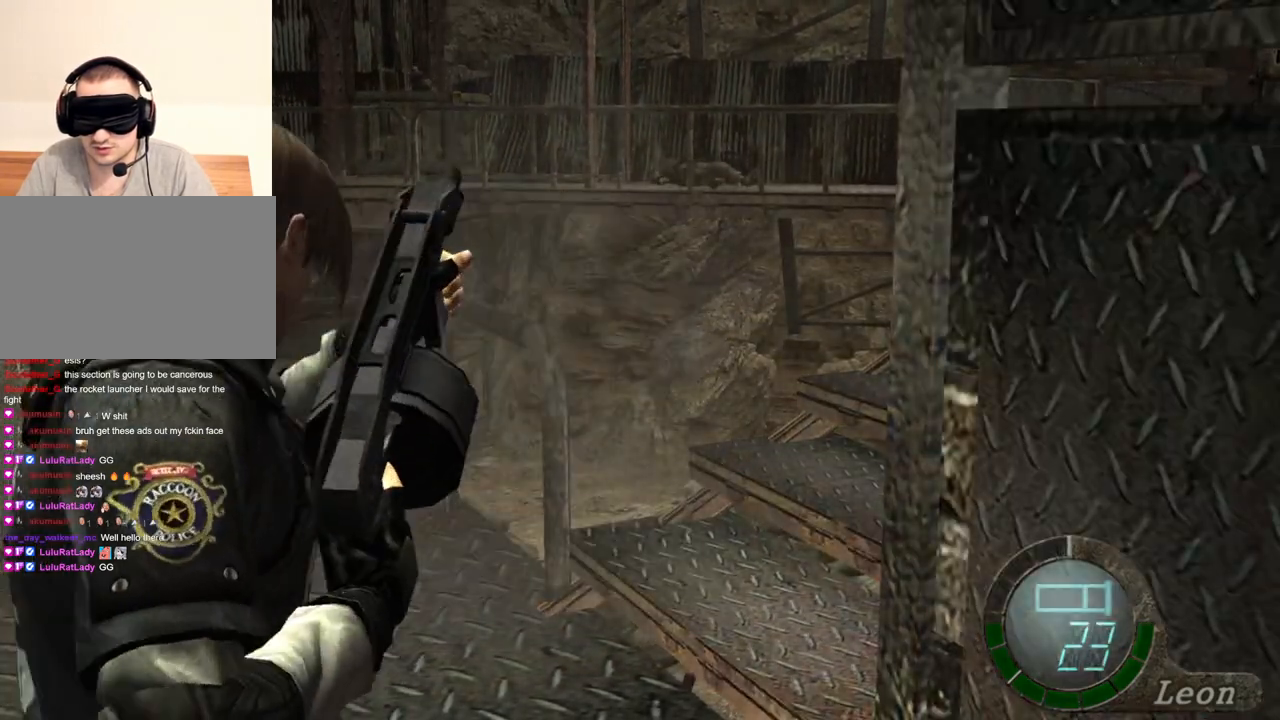
{"keys": [], "mouse": ["right"], "events": []}
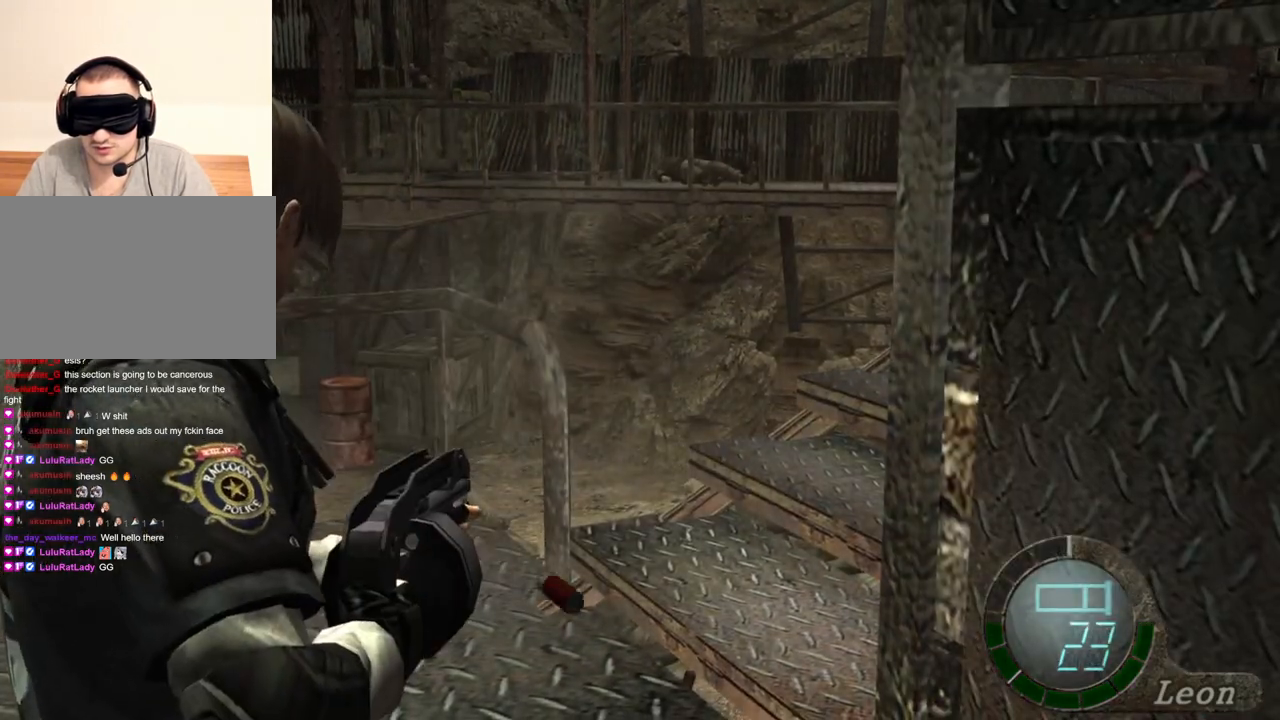
{"keys": [], "mouse": ["right"], "events": [[300, "tab", "down"], [434, "tab", "up"]]}
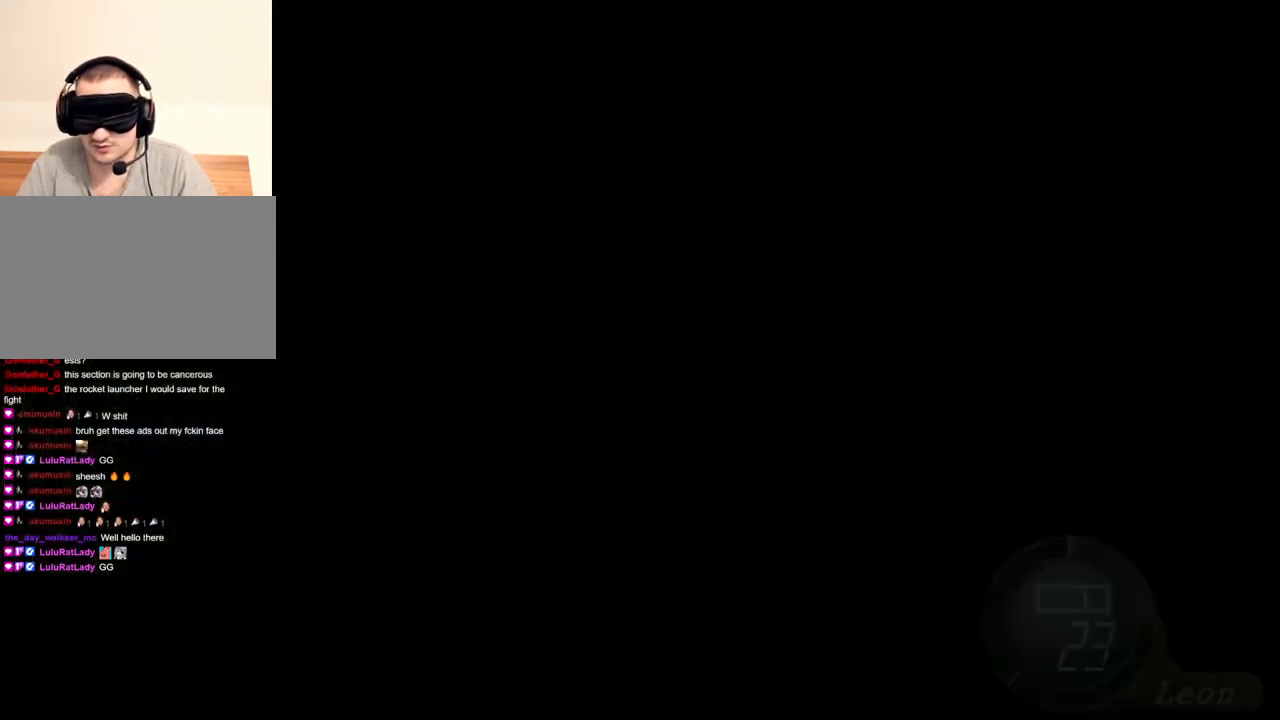
{"keys": [], "mouse": ["right"], "events": []}
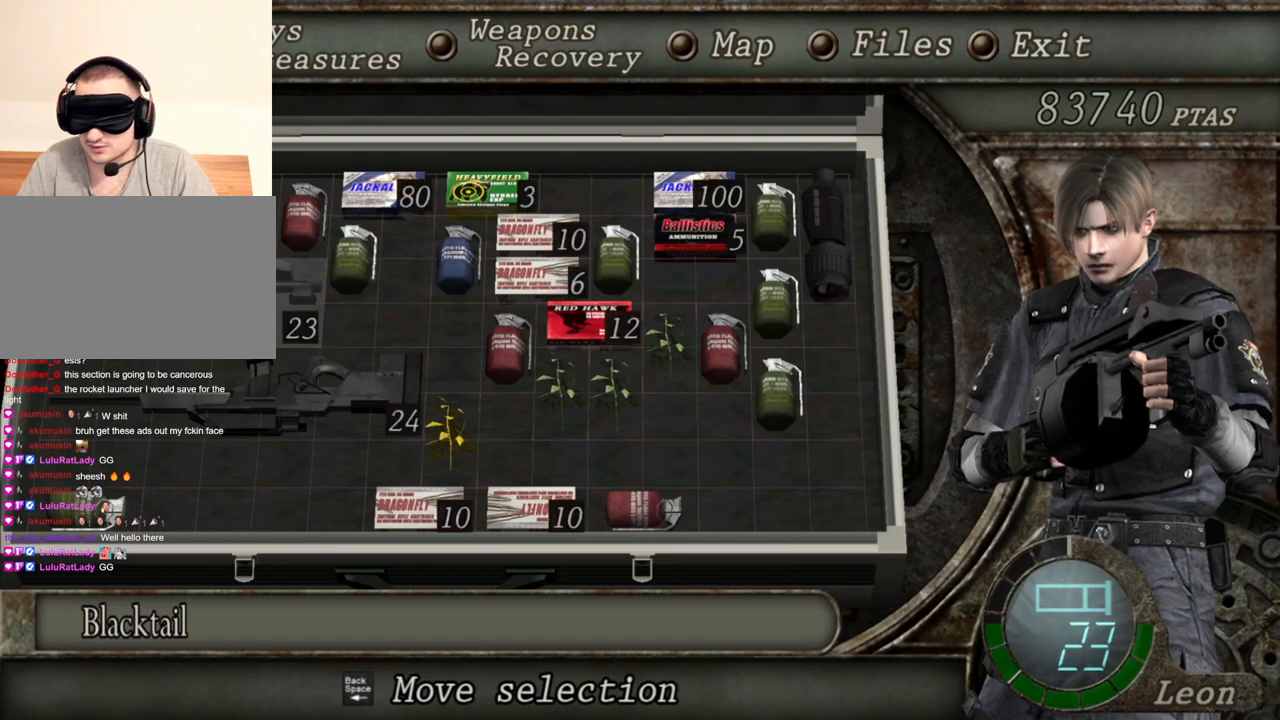
{"keys": [], "mouse": ["right"], "events": []}
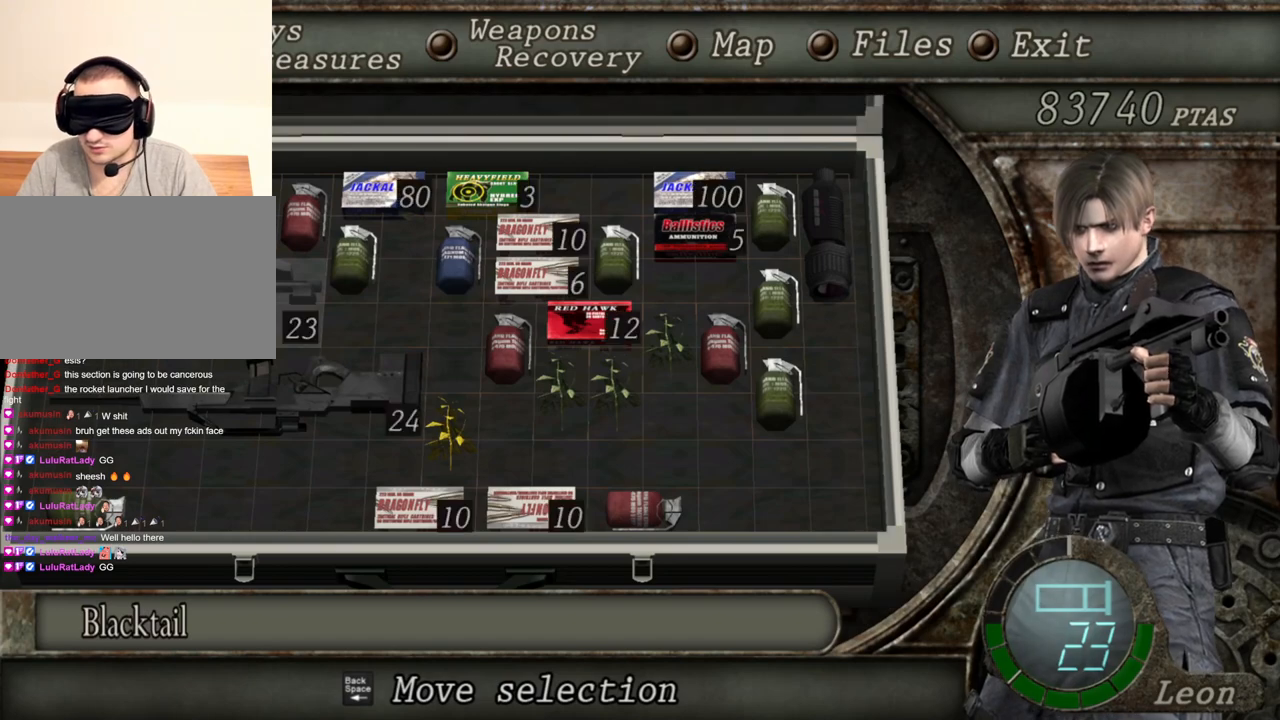
{"keys": [], "mouse": ["right"], "events": []}
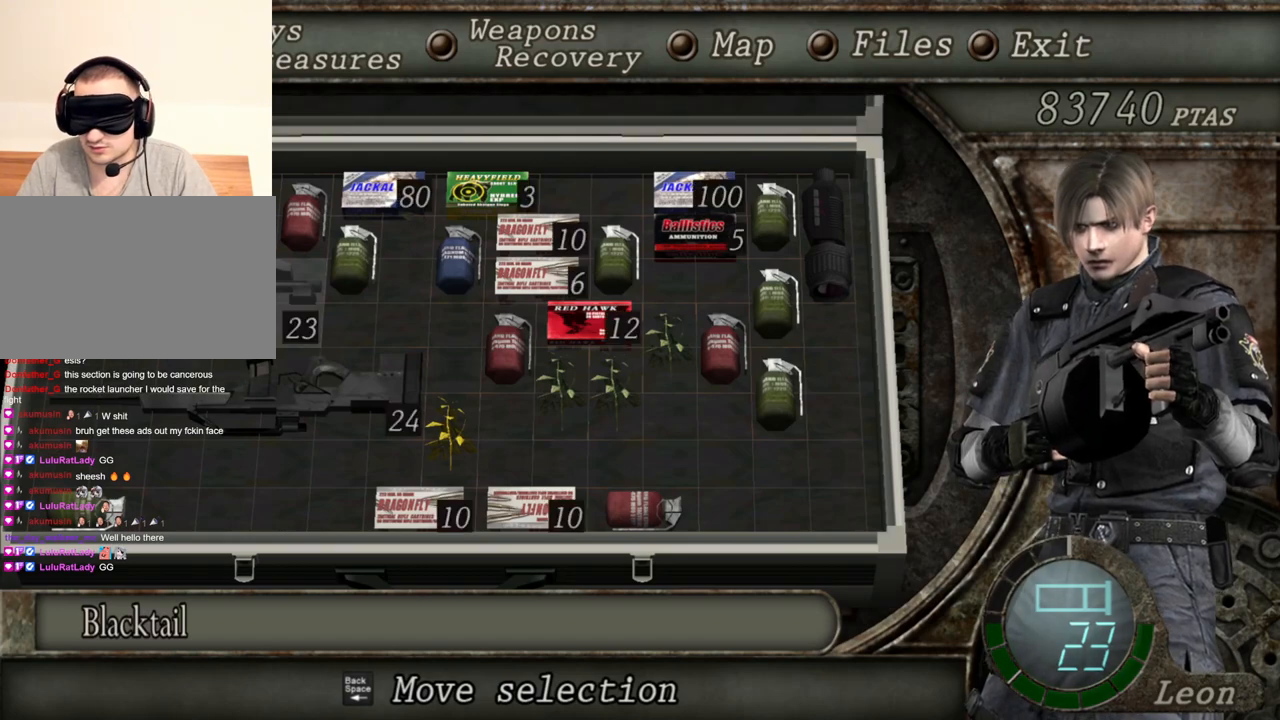
{"keys": [], "mouse": ["right"], "events": [[167, "tab", "down"], [267, "tab", "up"]]}
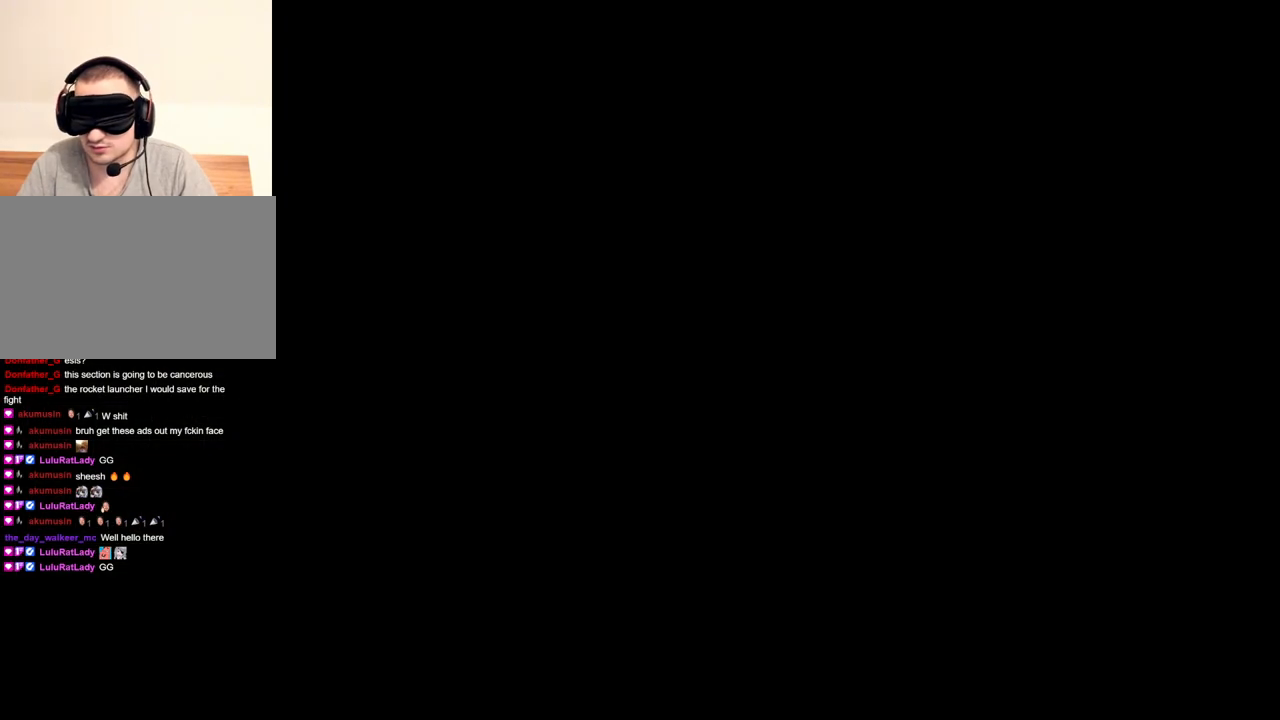
{"keys": [], "mouse": ["right"], "events": []}
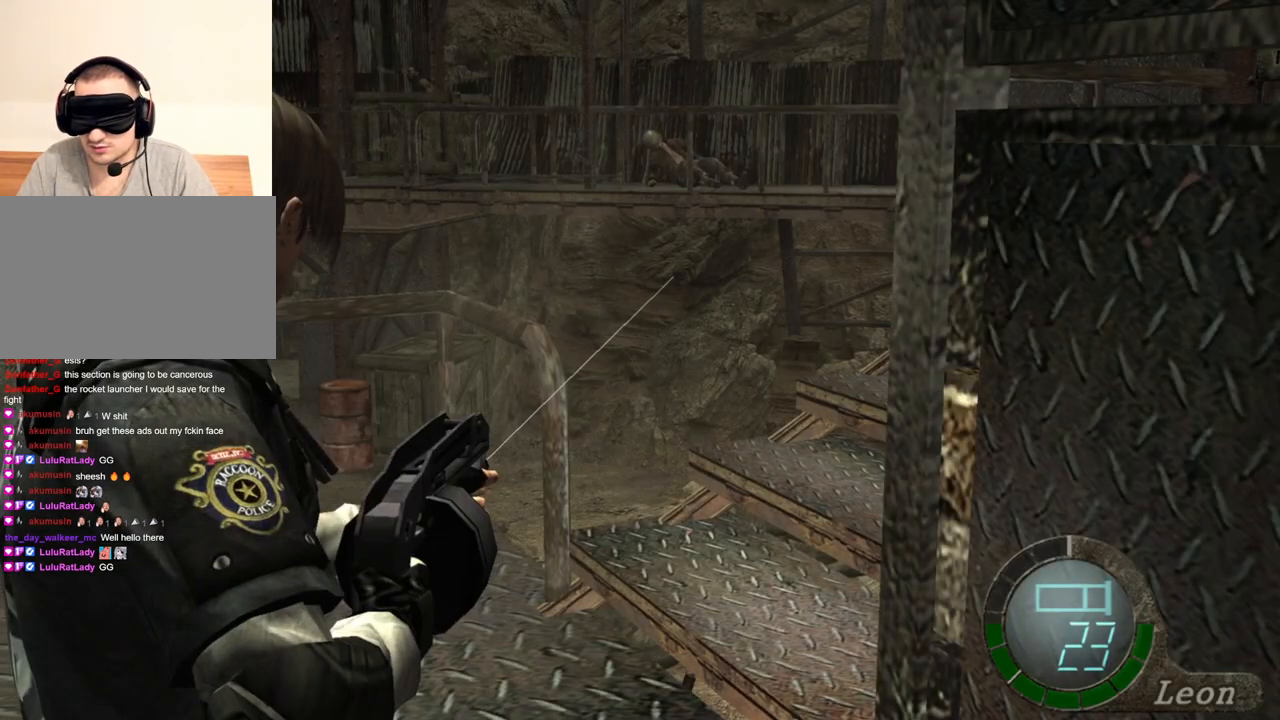
{"keys": [], "mouse": ["right"], "events": []}
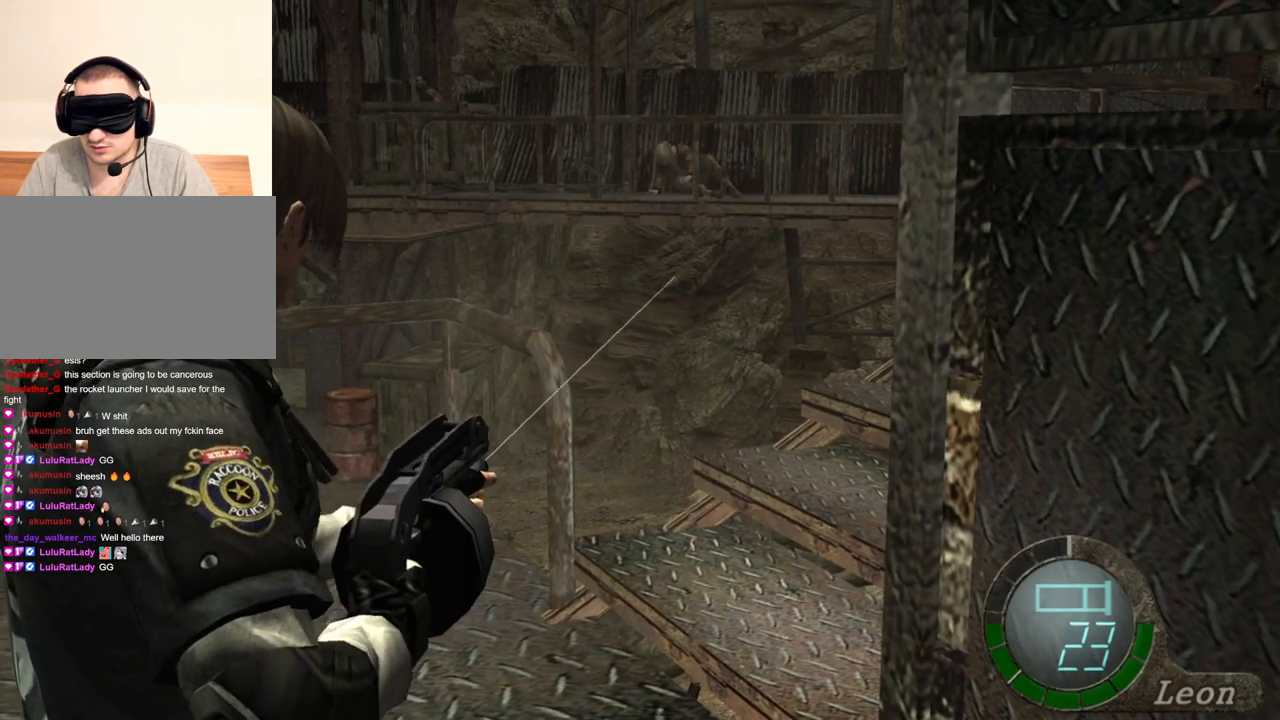
{"keys": [], "mouse": ["right"], "events": []}
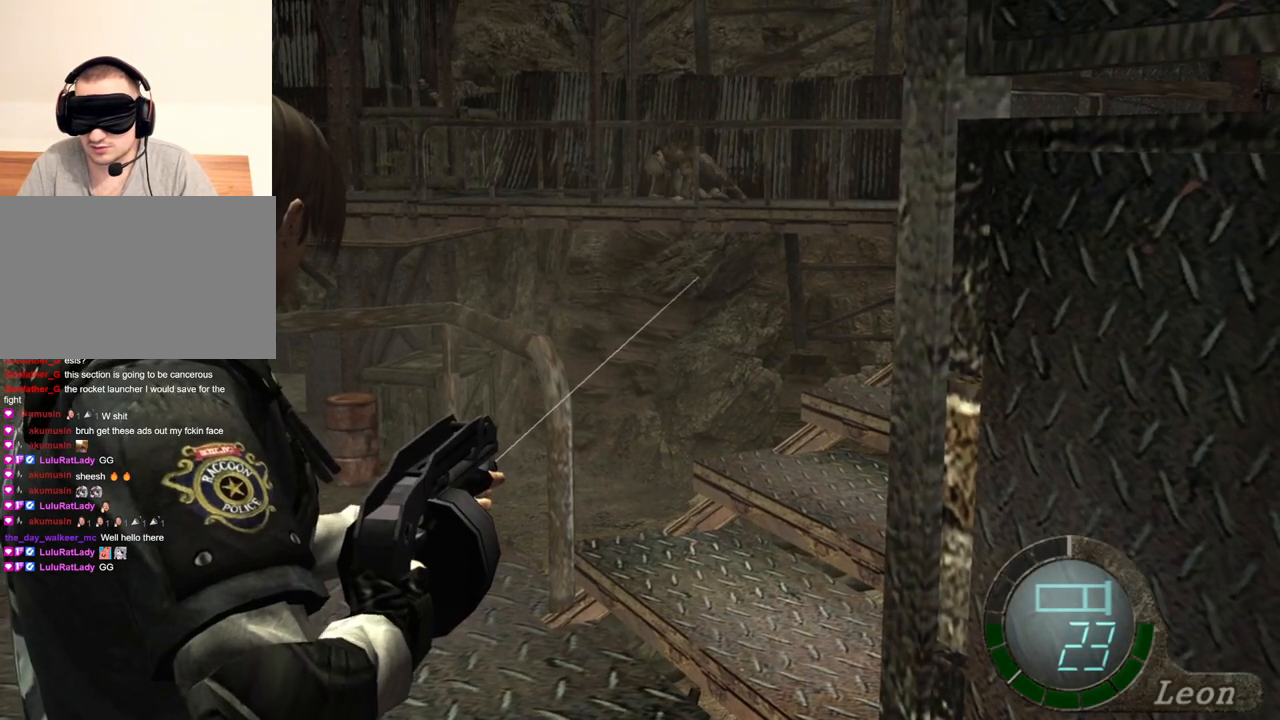
{"keys": [], "mouse": ["right"], "events": []}
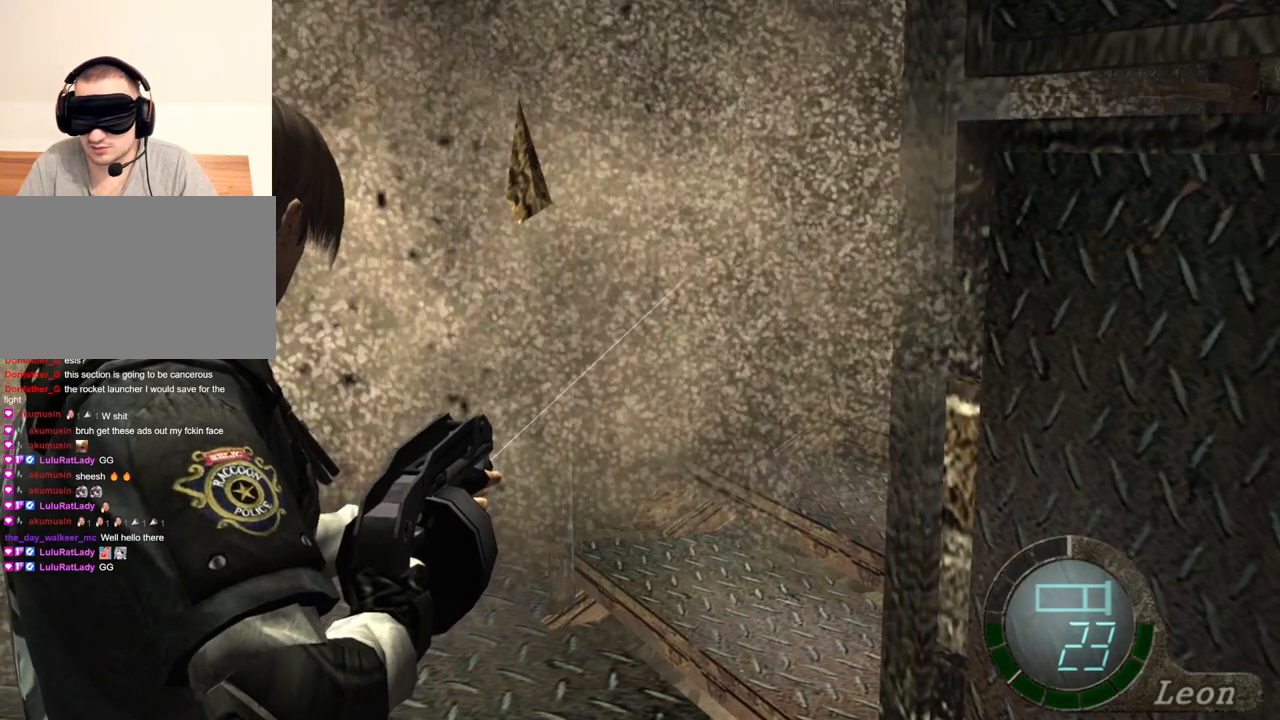
{"keys": [], "mouse": ["right"], "events": []}
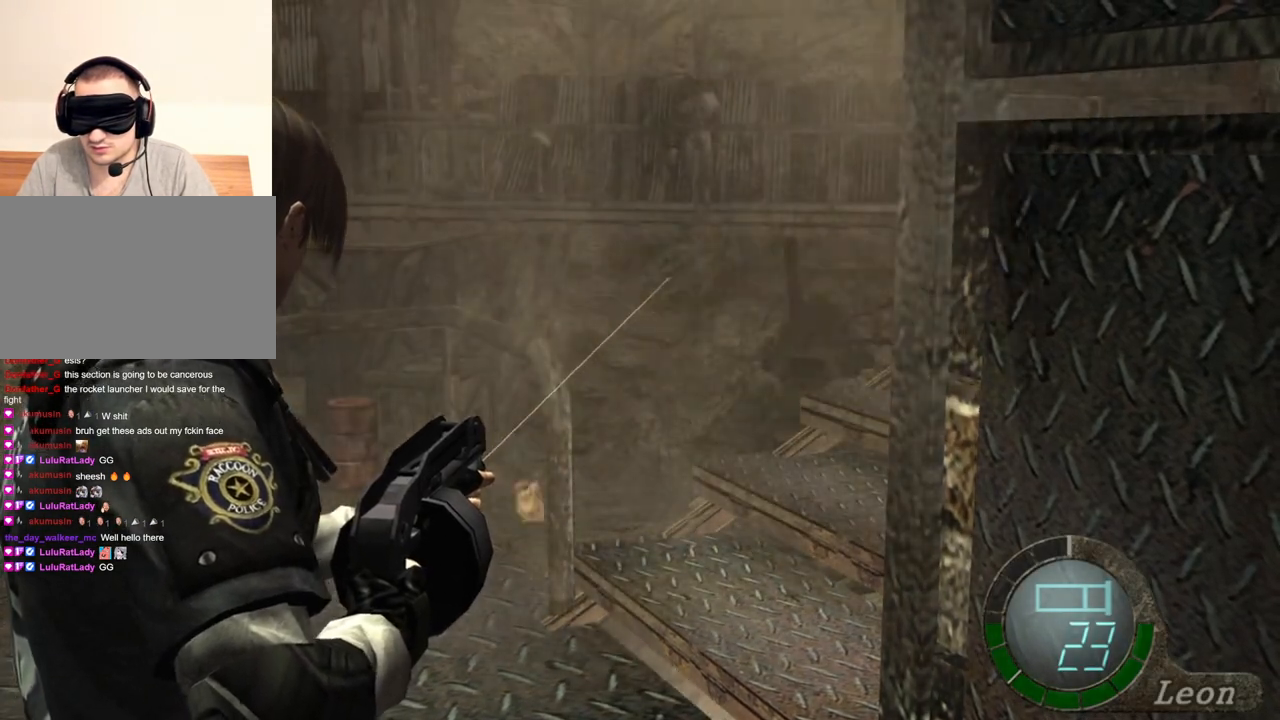
{"keys": [], "mouse": ["right"], "events": []}
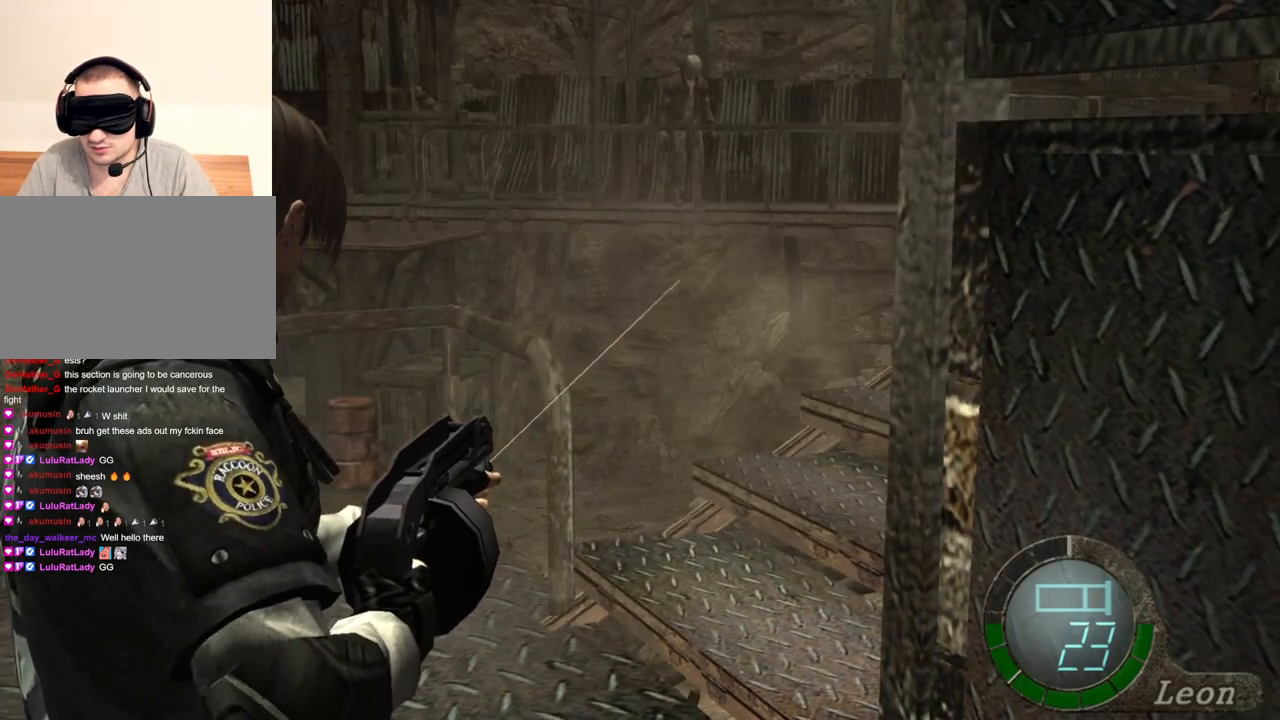
{"keys": [], "mouse": [], "events": [[434, "mouse_right", "up"]]}